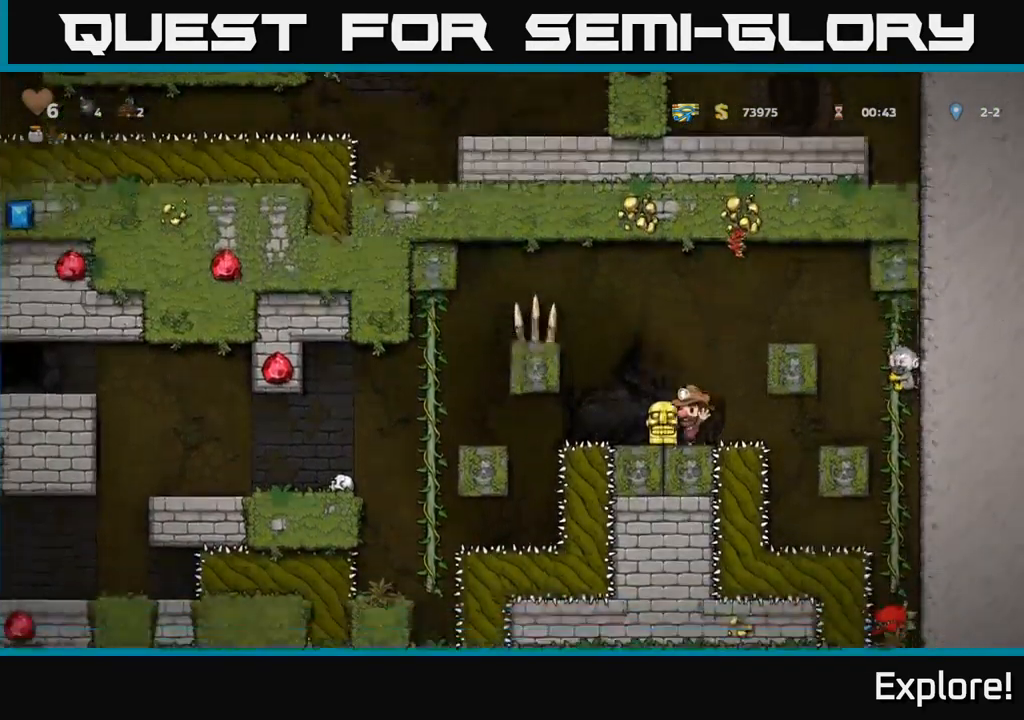
Gameplay with a controller (Xbox layout); each line is a JSON object with the inputs held at the frame after it. "events" lists button and stick changes between this image and that frame as [ms after this image, input, new state], when the widget could be followed in between. Not read: left_stick.
{"buttons": ["X", "DPAD_DOWN"], "right_stick": "center", "events": [[100, "X", "down"], [233, "X", "up"], [267, "DPAD_DOWN", "up"], [283, "DPAD_LEFT", "down"], [417, "DPAD_DOWN", "down"], [417, "DPAD_LEFT", "up"], [483, "X", "down"]]}
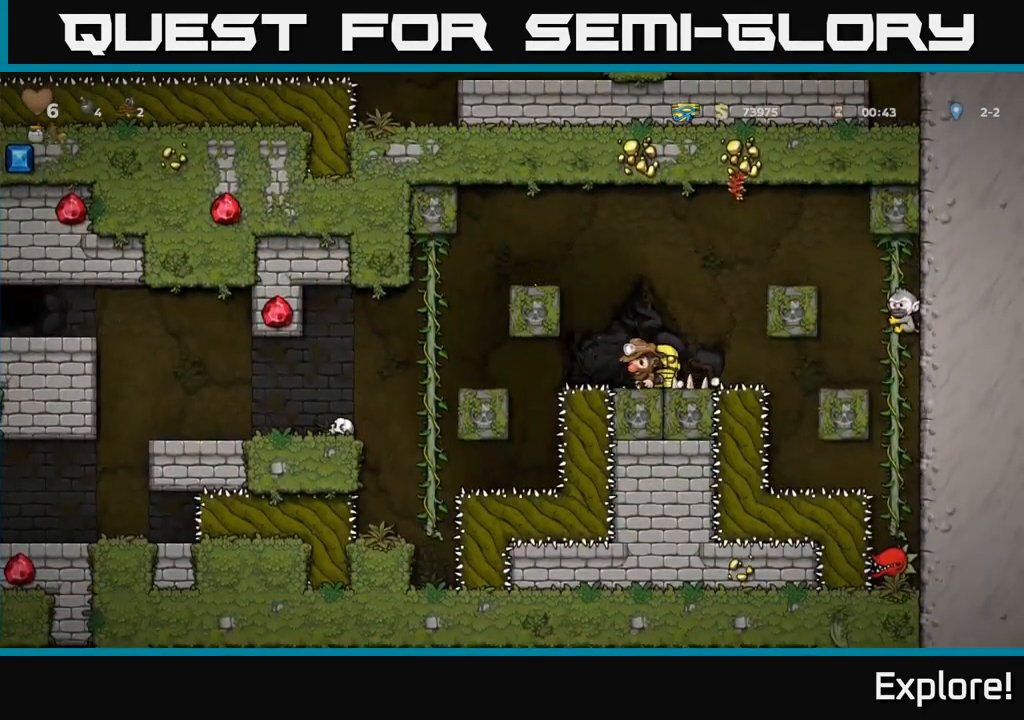
{"buttons": ["DPAD_LEFT"], "right_stick": "center", "events": [[50, "A", "down"], [66, "DPAD_DOWN", "up"], [66, "DPAD_LEFT", "down"], [83, "X", "up"], [399, "A", "up"]]}
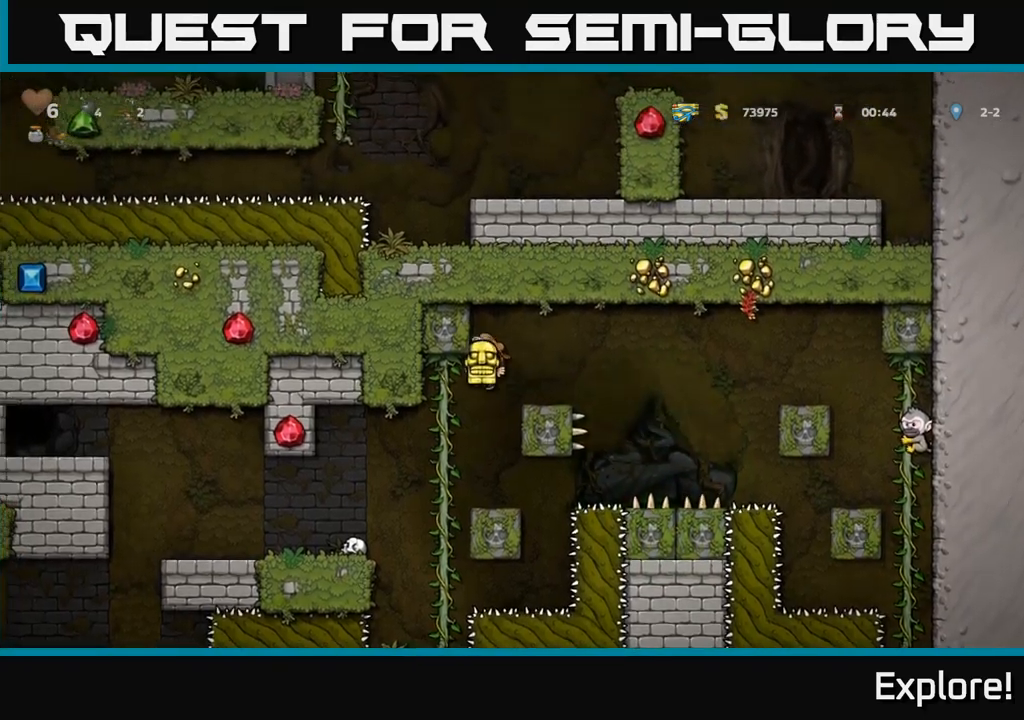
{"buttons": ["DPAD_LEFT"], "right_stick": "center", "events": [[17, "DPAD_LEFT", "up"], [183, "DPAD_LEFT", "down"]]}
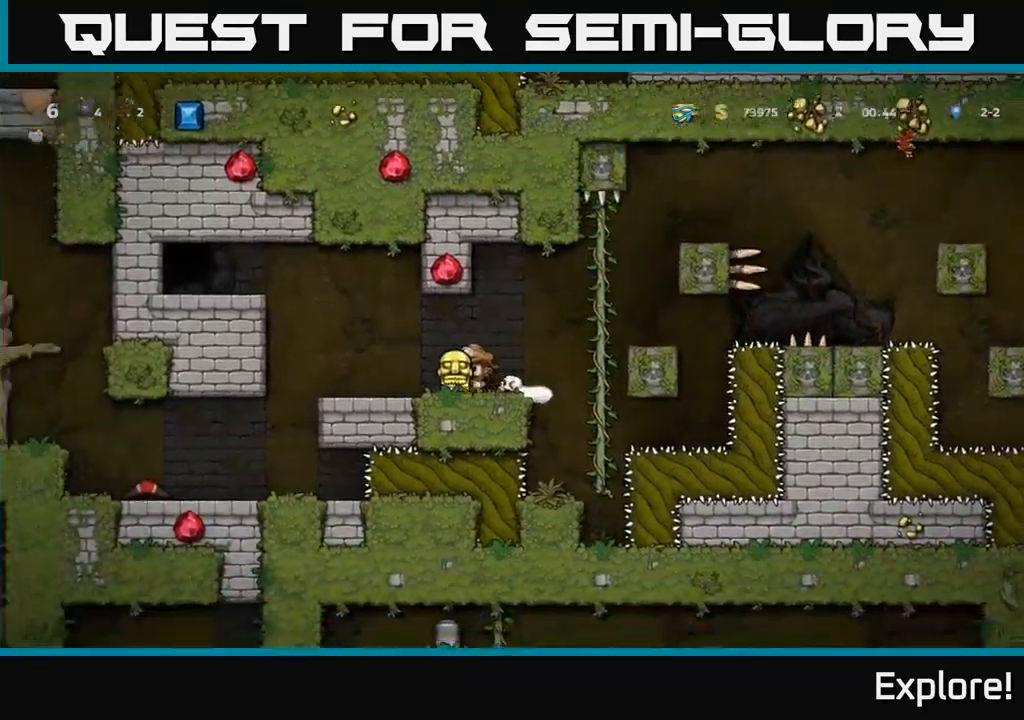
{"buttons": ["A", "DPAD_LEFT"], "right_stick": "center", "events": [[67, "DPAD_LEFT", "up"], [133, "DPAD_DOWN", "down"], [167, "X", "down"], [250, "DPAD_DOWN", "up"], [250, "X", "up"], [267, "A", "down"], [267, "DPAD_LEFT", "down"]]}
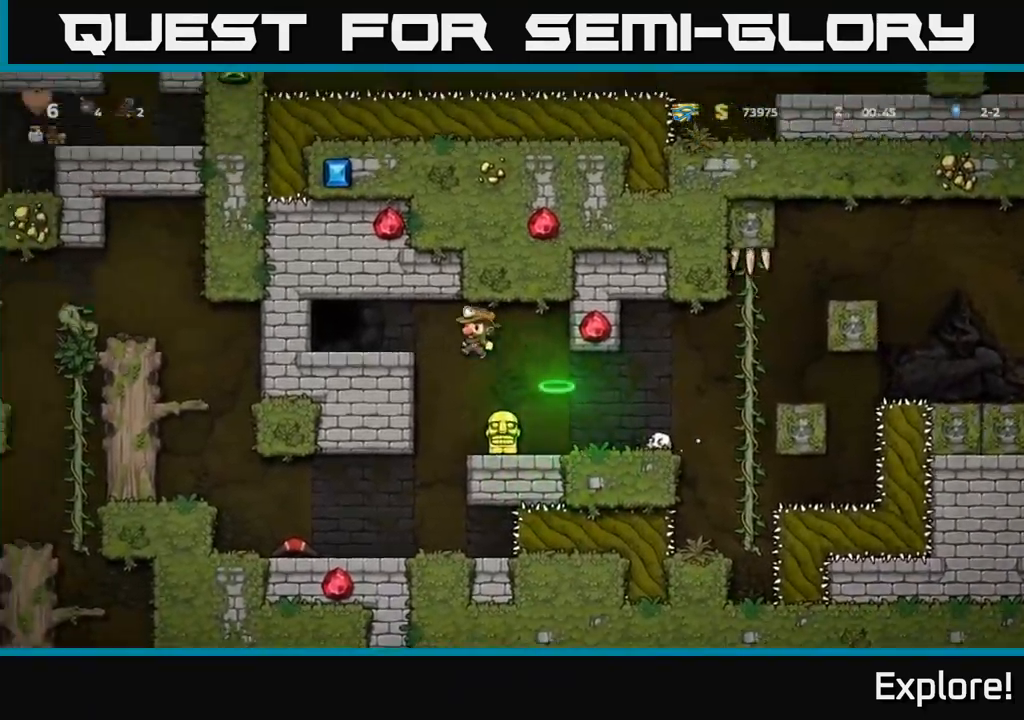
{"buttons": [], "right_stick": "center", "events": [[83, "A", "up"], [217, "DPAD_LEFT", "up"], [283, "L2", "down"], [367, "L2", "up"]]}
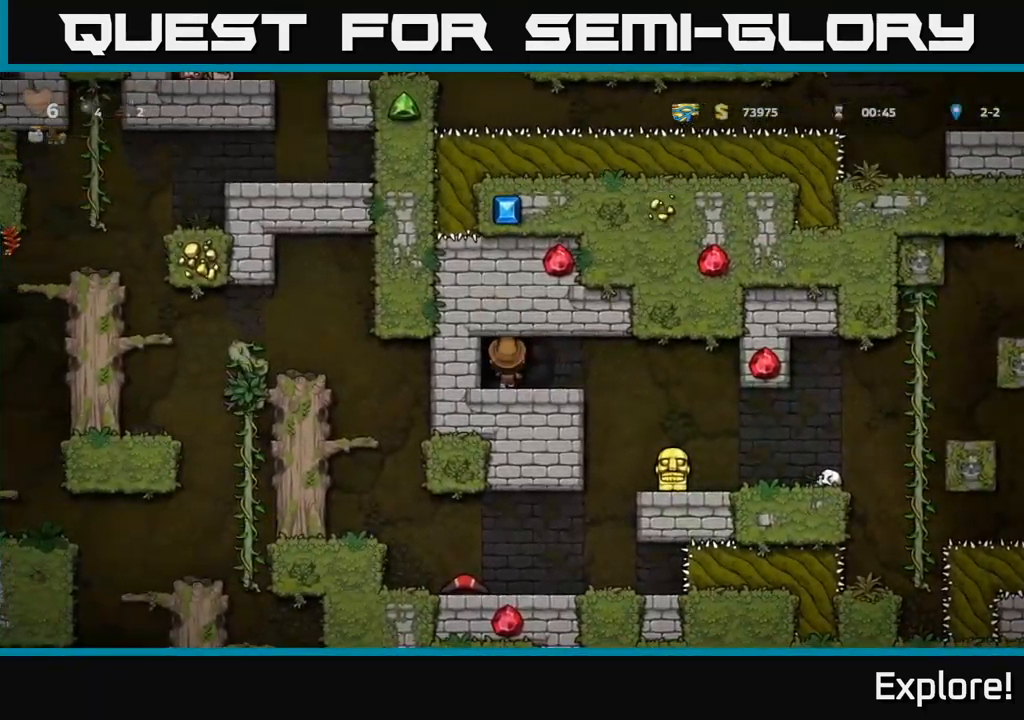
{"buttons": [], "right_stick": "center", "events": []}
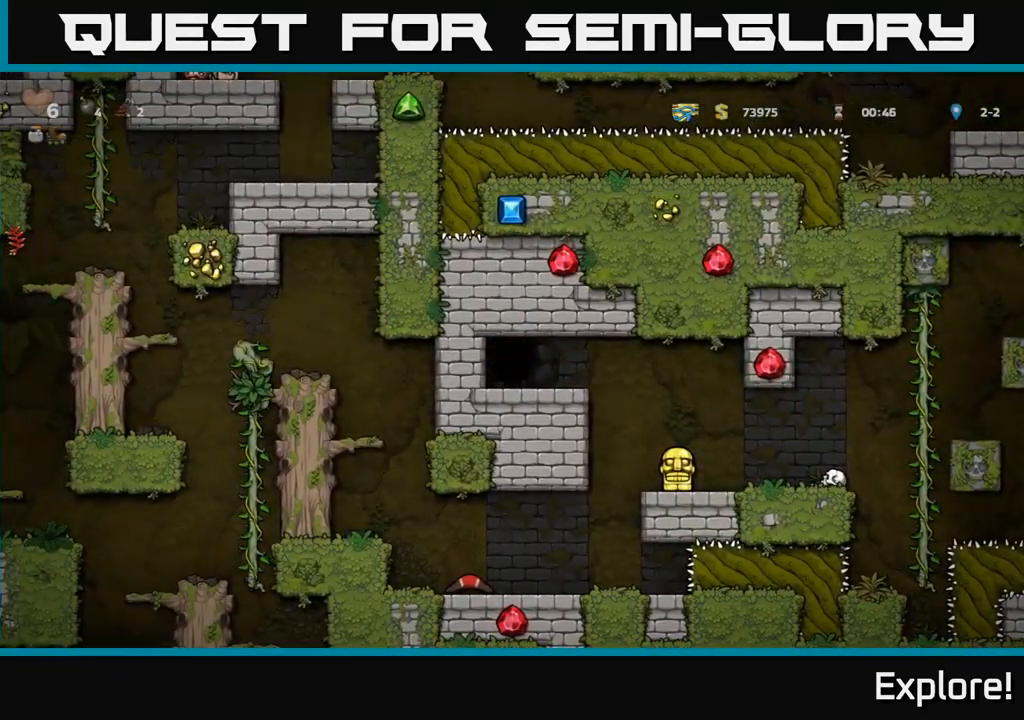
{"buttons": [], "right_stick": "center", "events": []}
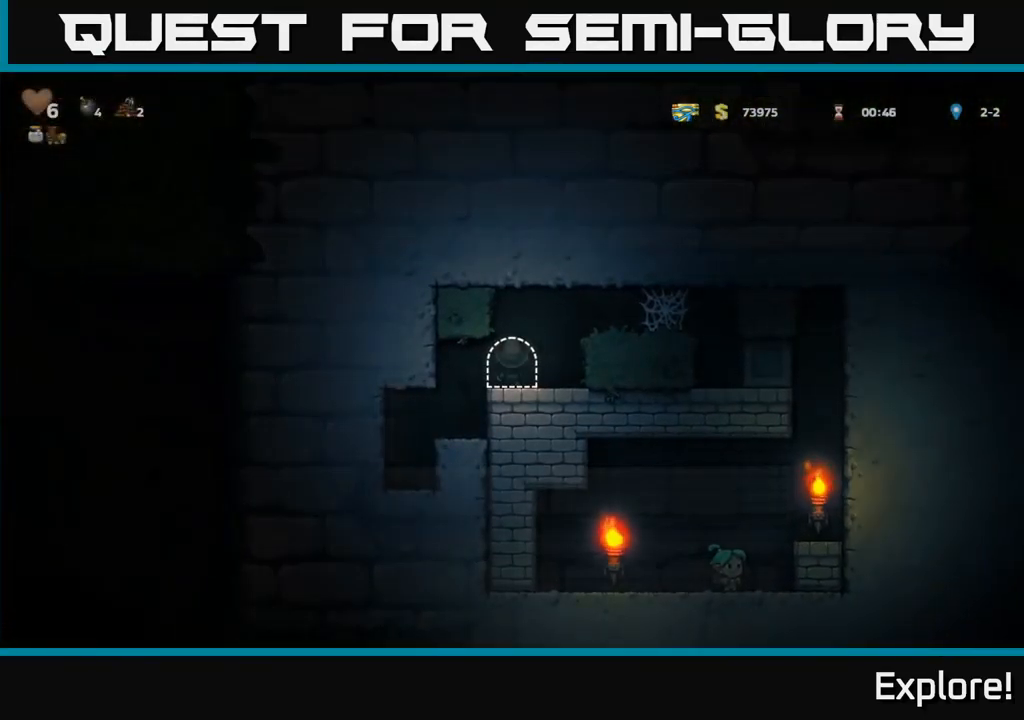
{"buttons": ["DPAD_RIGHT"], "right_stick": "center", "events": [[117, "DPAD_LEFT", "down"], [233, "DPAD_LEFT", "up"], [250, "DPAD_RIGHT", "down"]]}
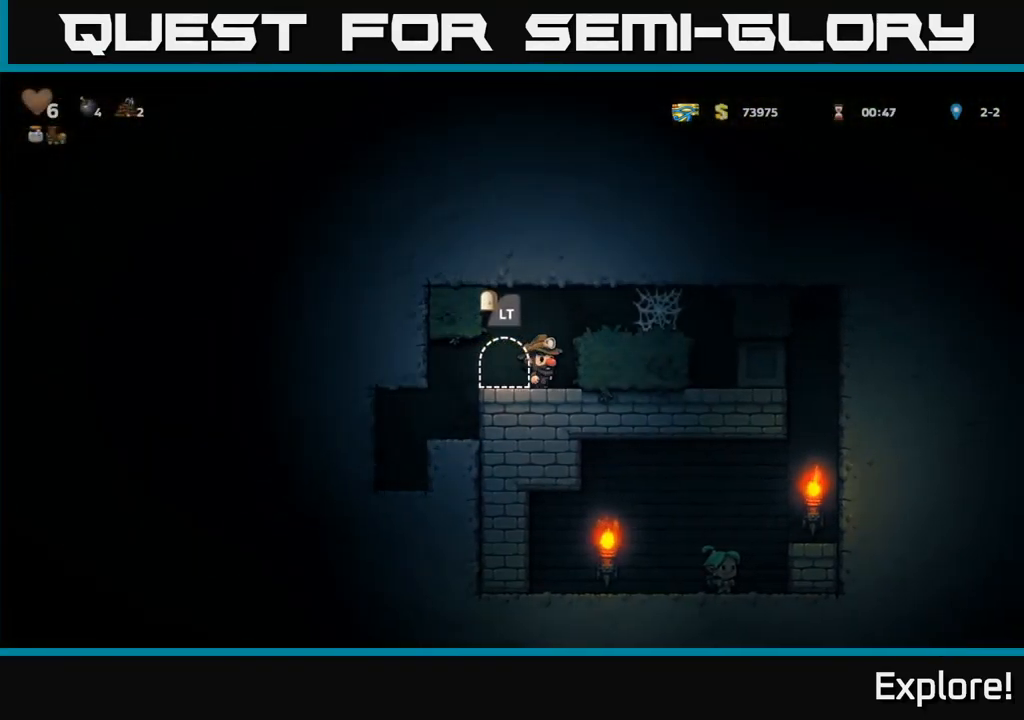
{"buttons": ["A", "DPAD_RIGHT"], "right_stick": "center", "events": [[33, "A", "down"], [183, "A", "up"], [300, "A", "down"], [400, "A", "up"], [467, "A", "down"]]}
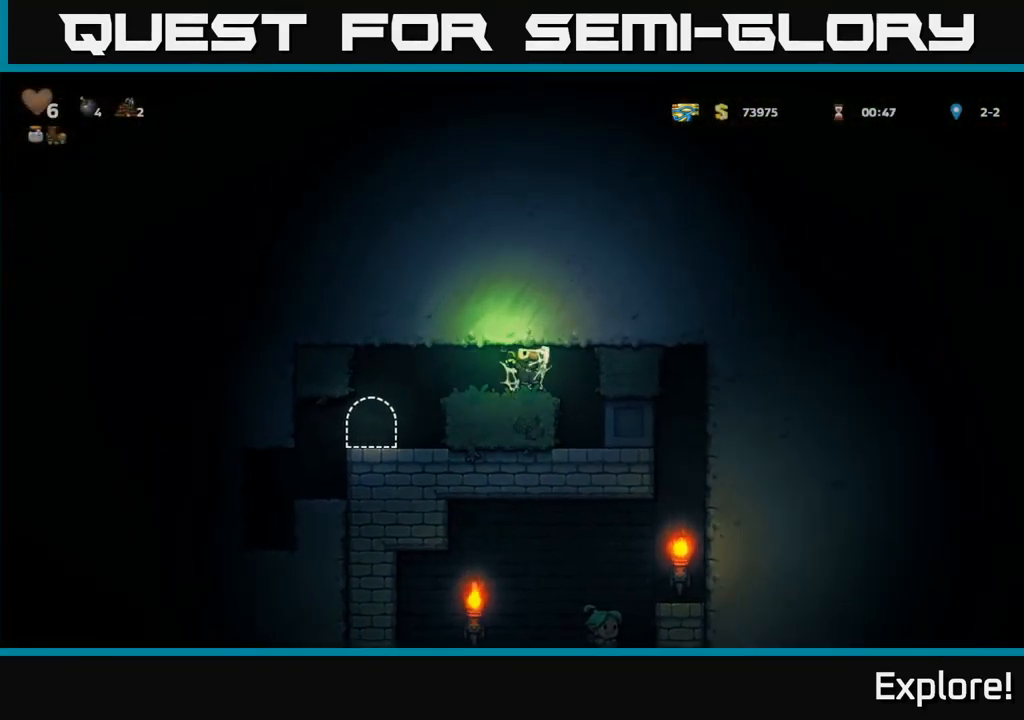
{"buttons": ["DPAD_RIGHT"], "right_stick": "center", "events": [[33, "A", "up"], [83, "A", "down"], [200, "A", "up"]]}
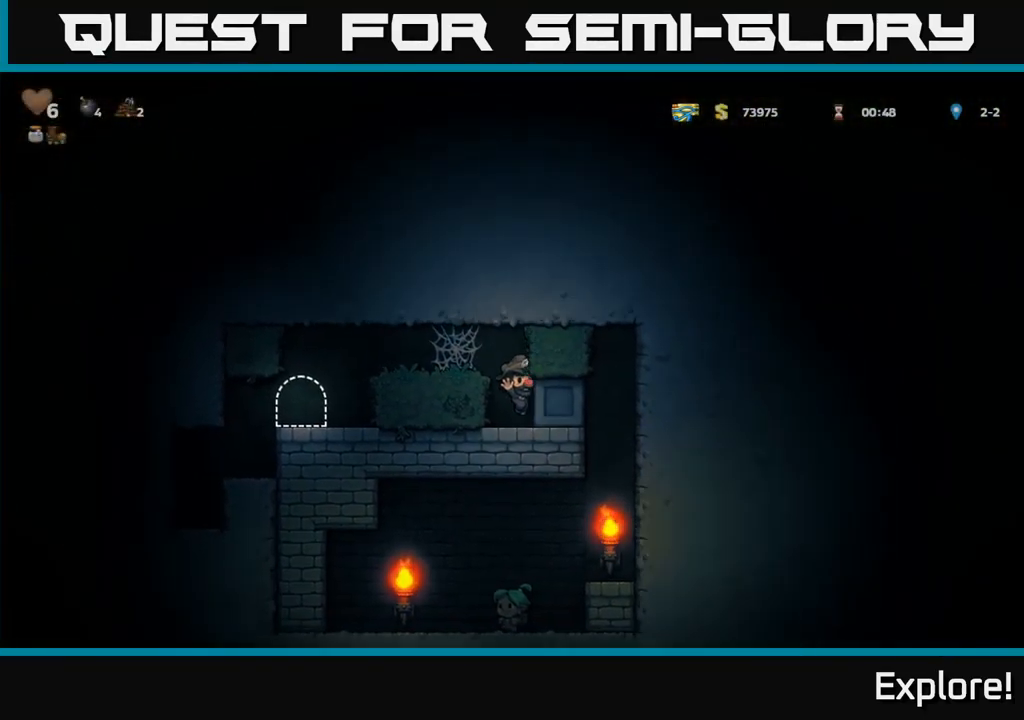
{"buttons": ["DPAD_RIGHT"], "right_stick": "center", "events": []}
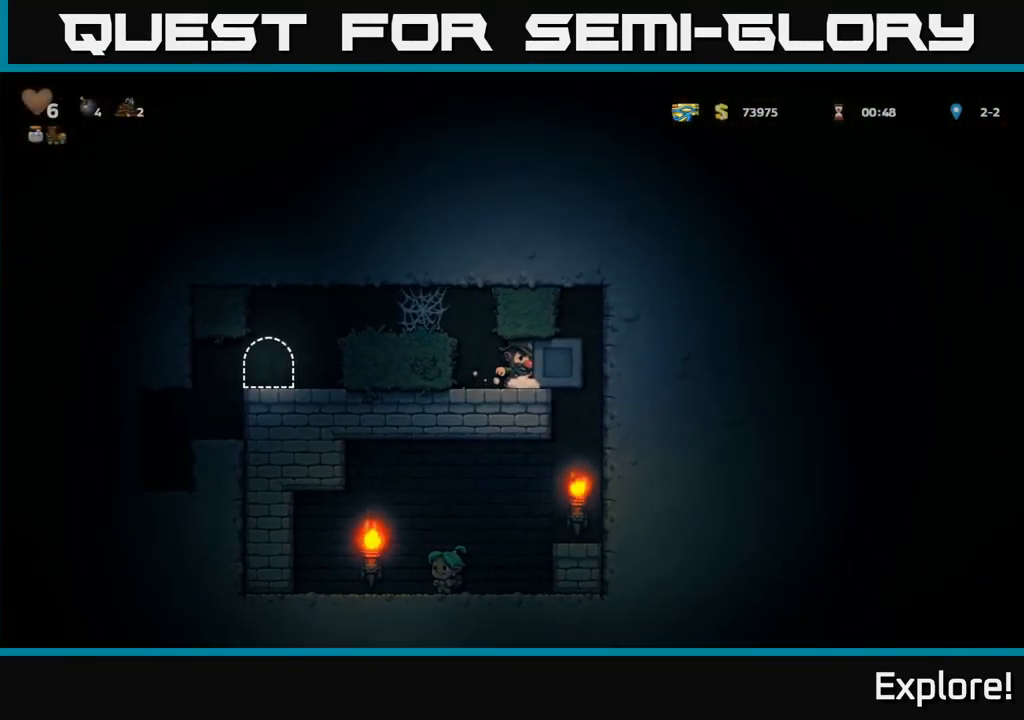
{"buttons": ["DPAD_RIGHT"], "right_stick": "center", "events": []}
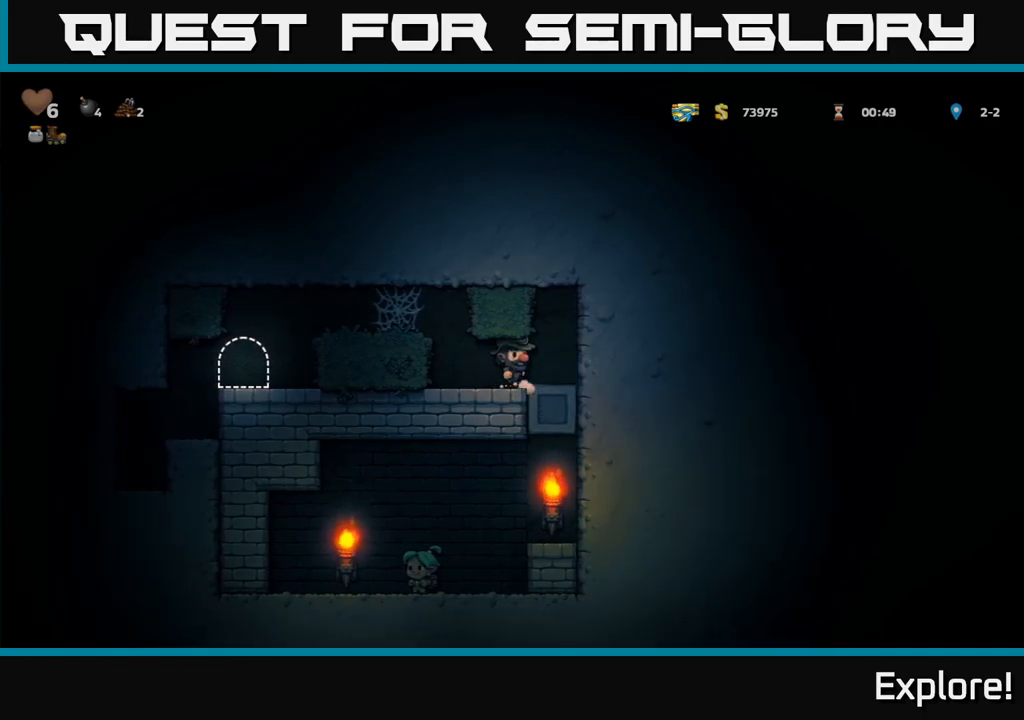
{"buttons": ["DPAD_LEFT"], "right_stick": "center", "events": [[150, "DPAD_RIGHT", "up"], [400, "DPAD_LEFT", "down"]]}
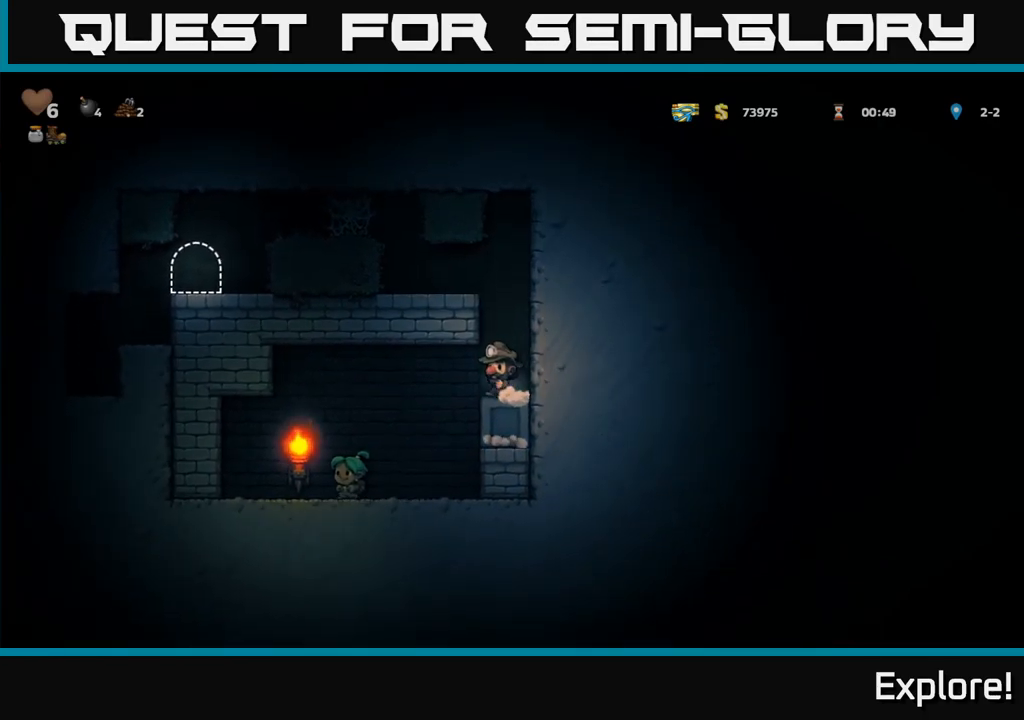
{"buttons": [], "right_stick": "center", "events": [[484, "DPAD_LEFT", "up"]]}
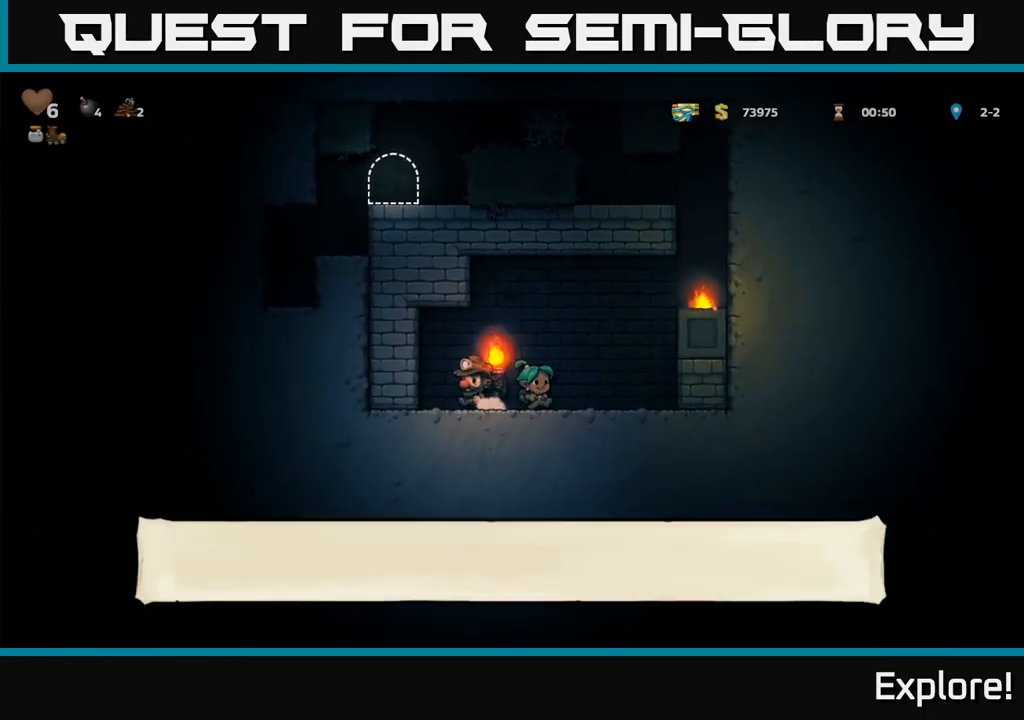
{"buttons": ["A", "DPAD_RIGHT"], "right_stick": "center", "events": [[50, "DPAD_RIGHT", "down"], [350, "A", "down"]]}
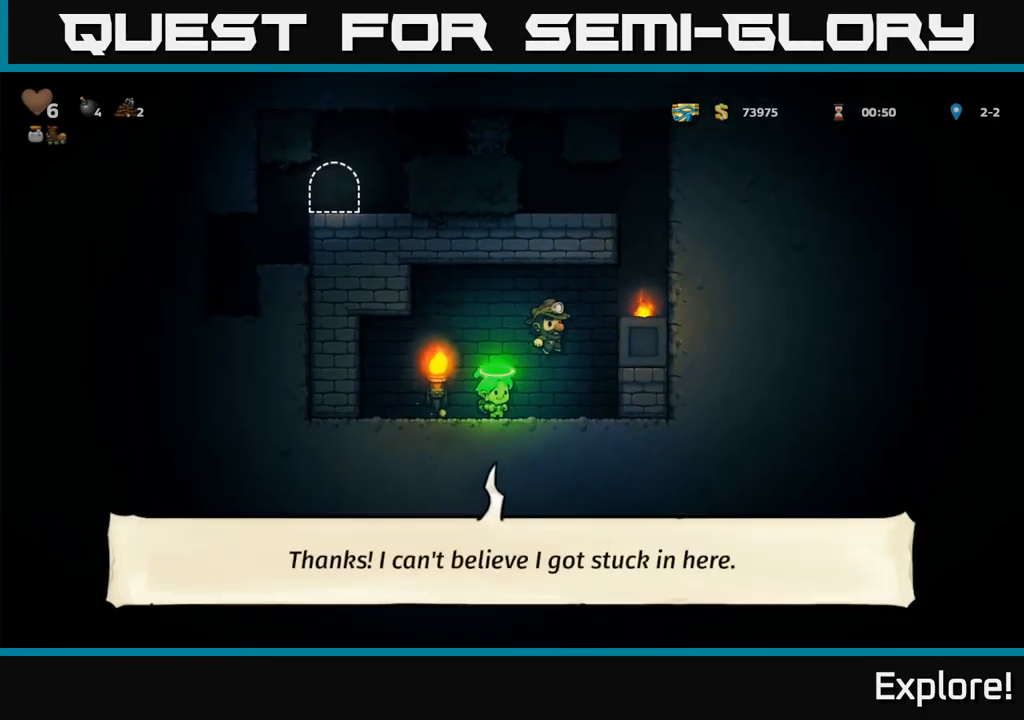
{"buttons": ["A", "DPAD_LEFT"], "right_stick": "center", "events": [[134, "A", "up"], [350, "A", "down"], [367, "DPAD_RIGHT", "up"], [434, "DPAD_LEFT", "down"]]}
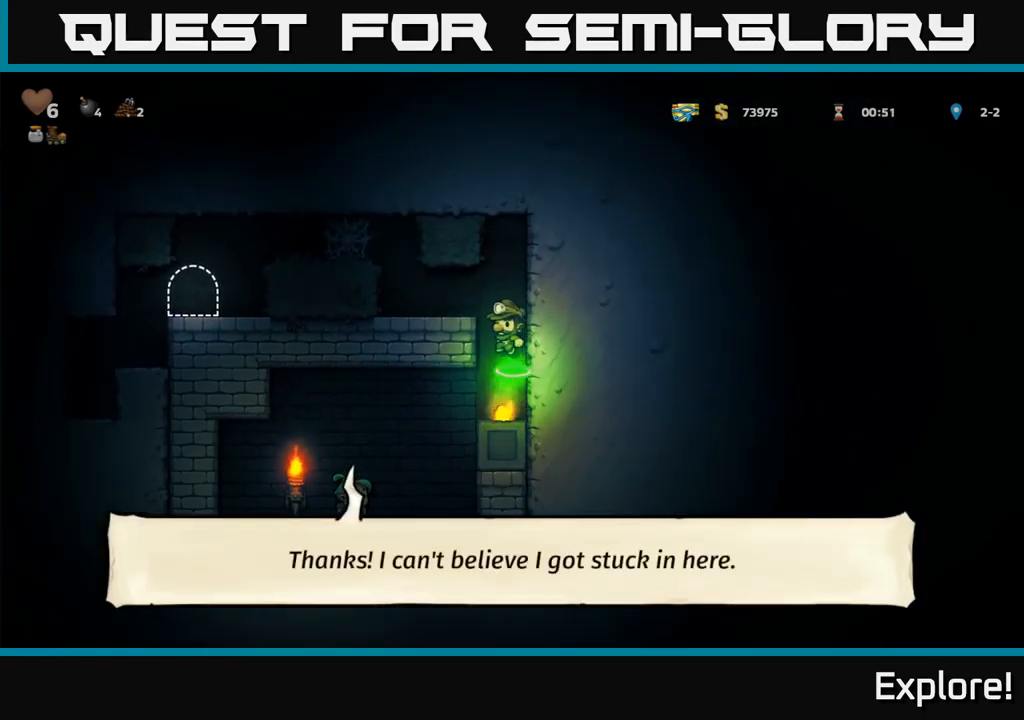
{"buttons": ["DPAD_LEFT"], "right_stick": "center", "events": [[67, "A", "up"]]}
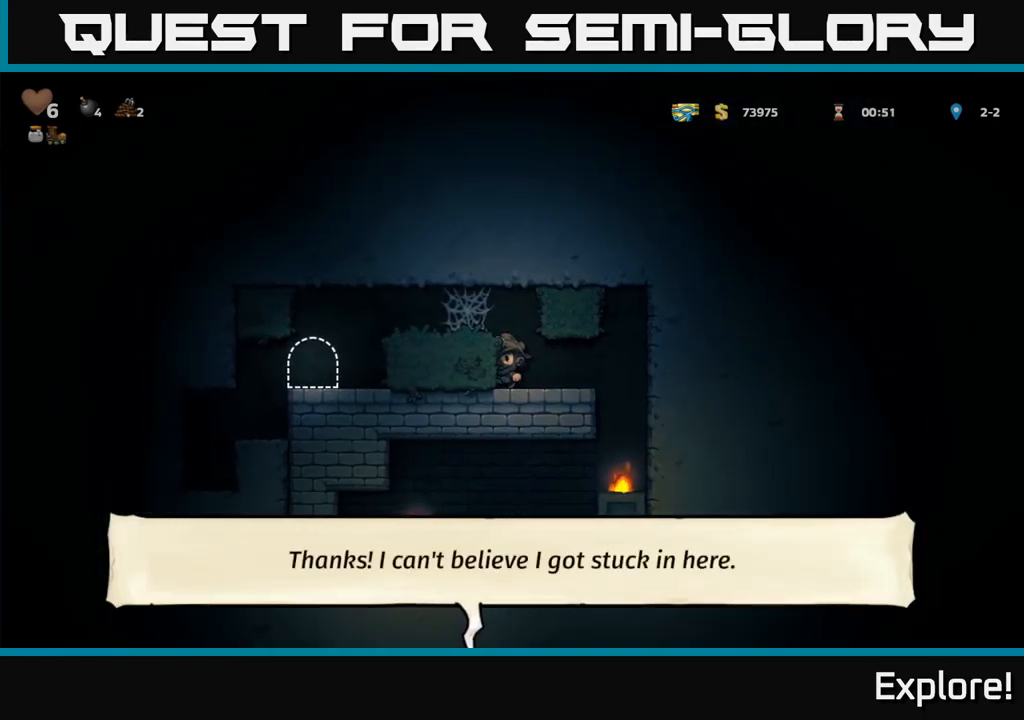
{"buttons": ["DPAD_LEFT"], "right_stick": "center", "events": [[17, "A", "down"], [250, "A", "up"]]}
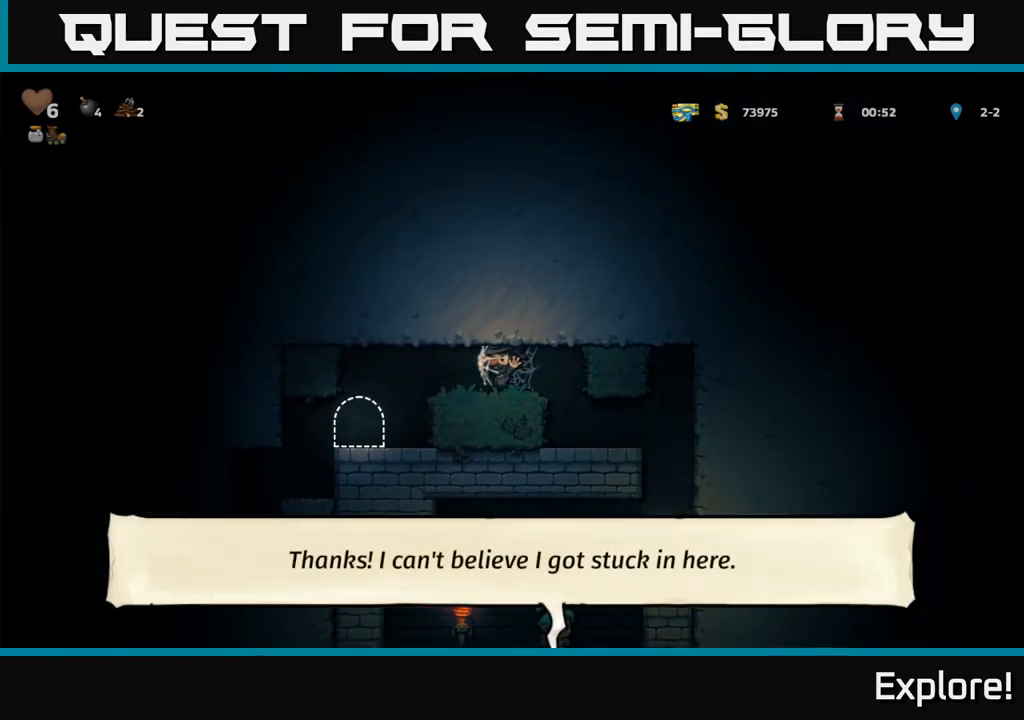
{"buttons": ["DPAD_LEFT"], "right_stick": "center", "events": []}
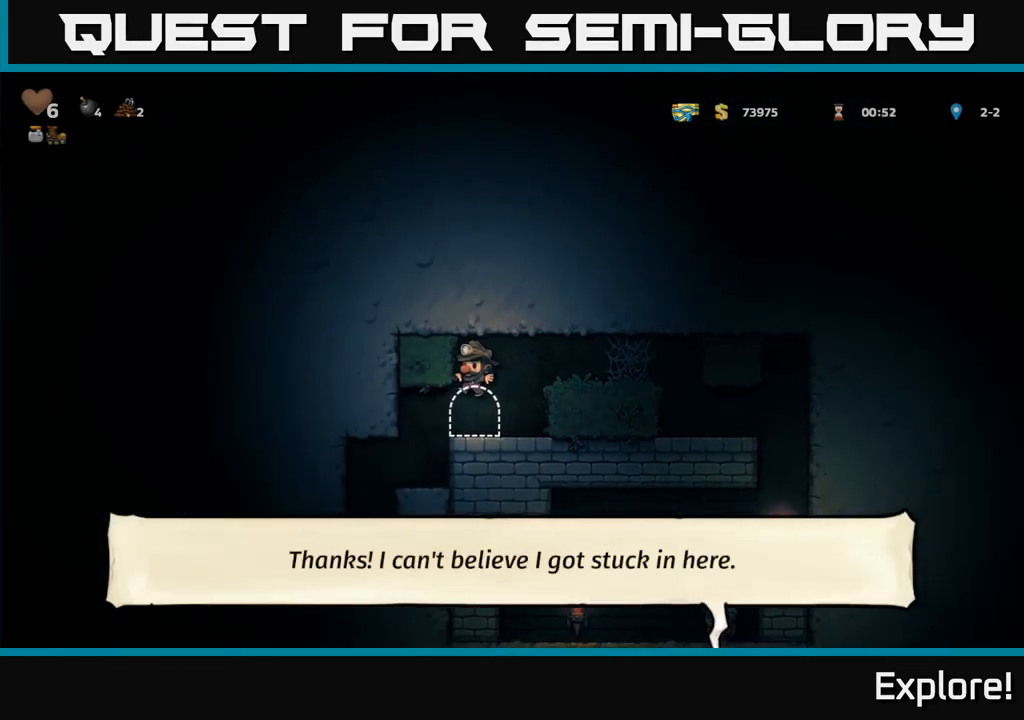
{"buttons": [], "right_stick": "center", "events": [[67, "DPAD_LEFT", "up"], [117, "DPAD_RIGHT", "down"], [284, "DPAD_RIGHT", "up"], [400, "DPAD_LEFT", "down"], [484, "DPAD_LEFT", "up"]]}
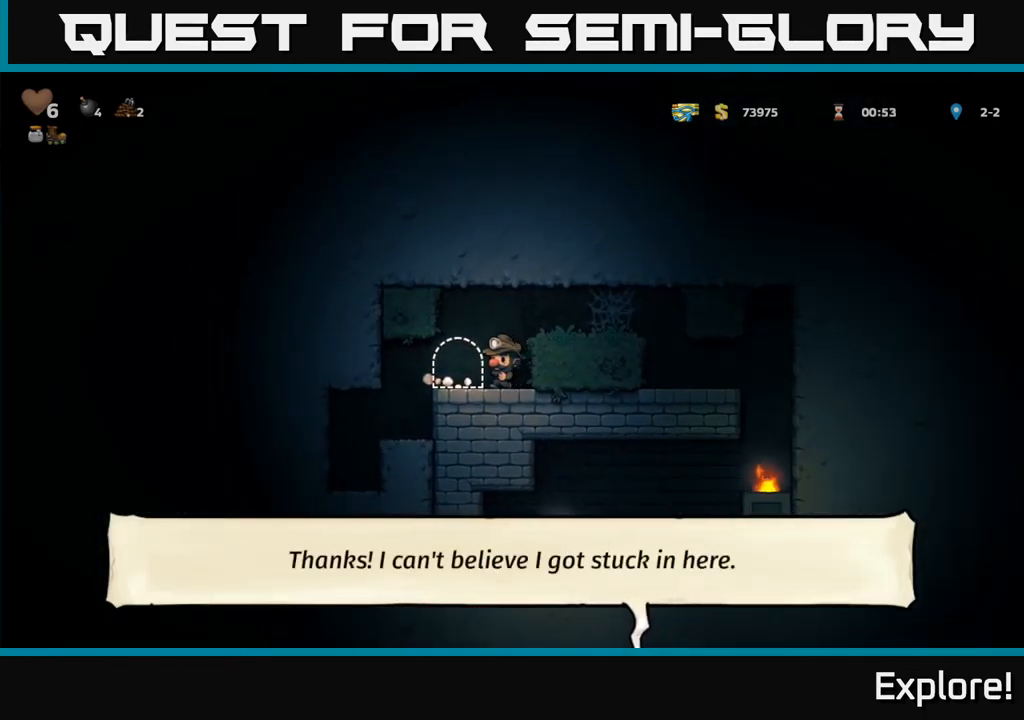
{"buttons": [], "right_stick": "center", "events": [[50, "L2", "down"], [150, "L2", "up"], [234, "L2", "down"], [317, "L2", "up"], [384, "L2", "down"], [467, "L2", "up"]]}
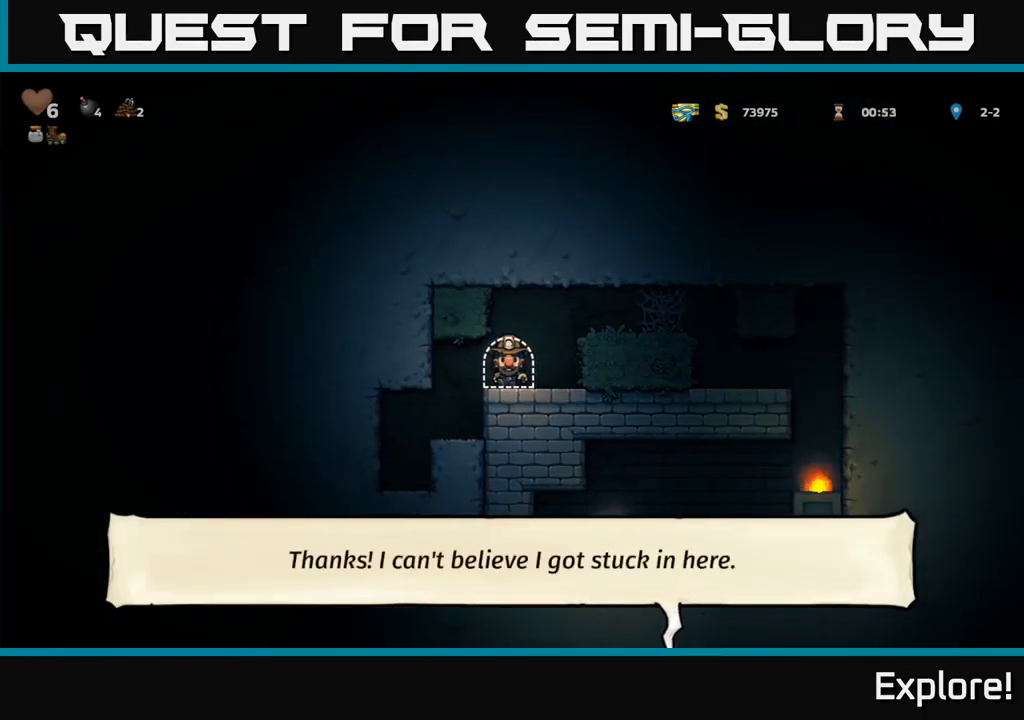
{"buttons": [], "right_stick": "center", "events": [[134, "L2", "down"], [267, "L2", "up"]]}
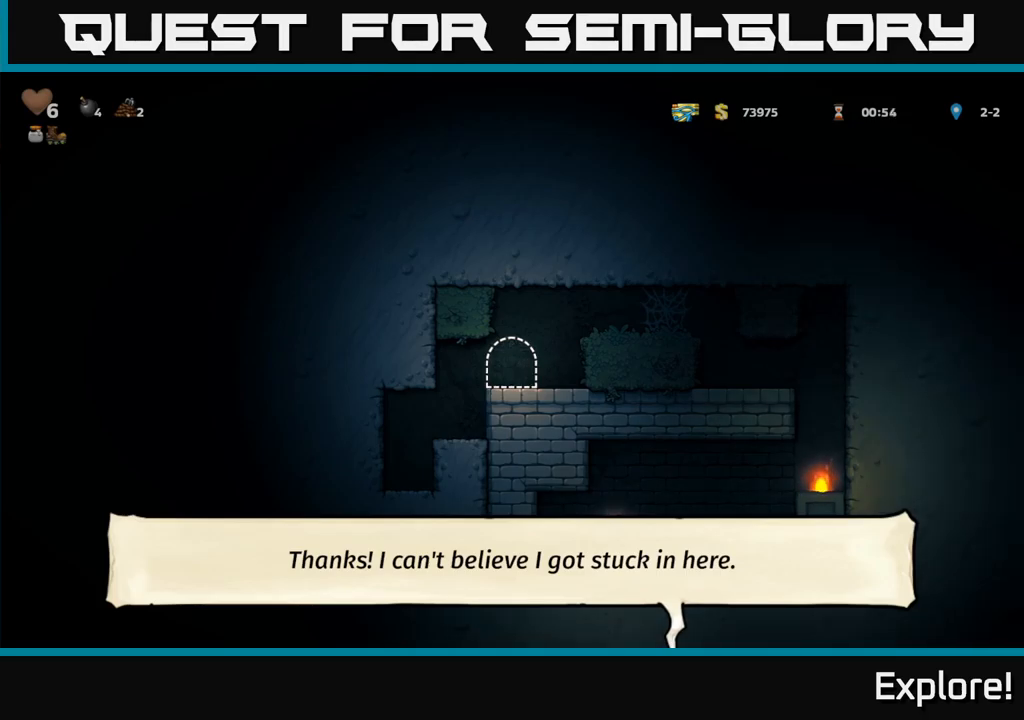
{"buttons": [], "right_stick": "center", "events": []}
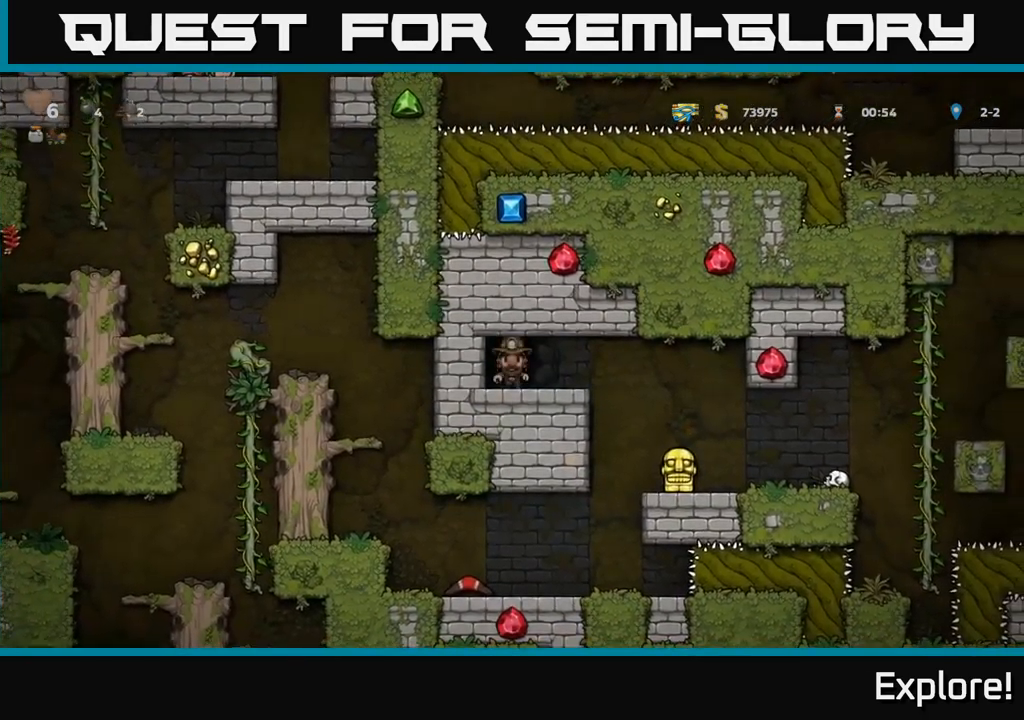
{"buttons": [], "right_stick": "center", "events": []}
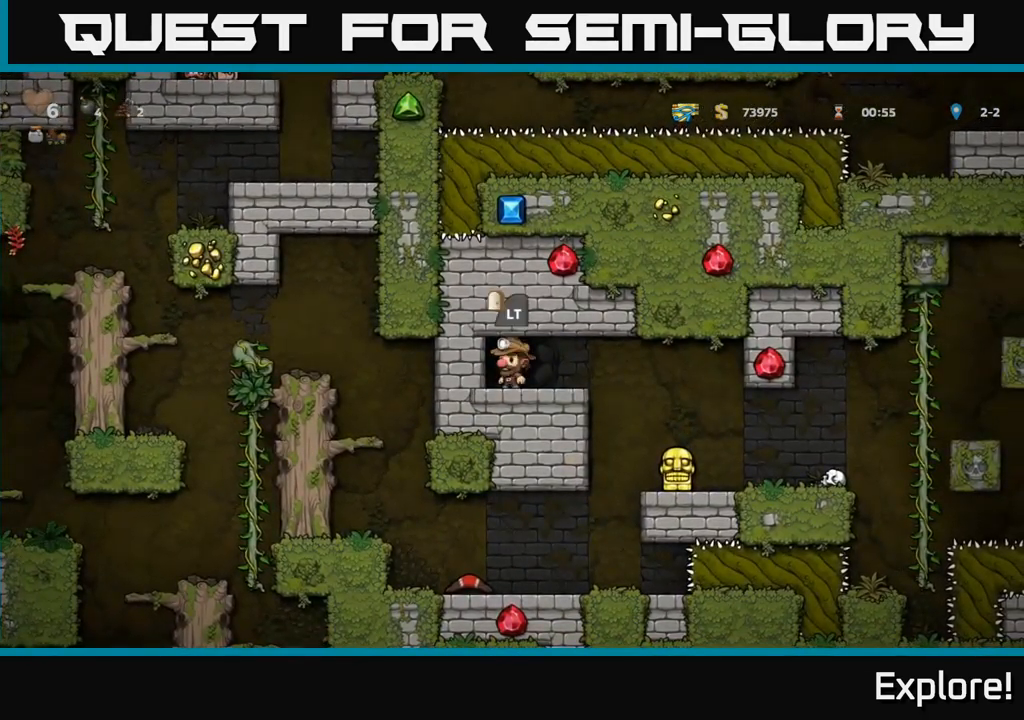
{"buttons": ["DPAD_RIGHT"], "right_stick": "center", "events": [[283, "DPAD_RIGHT", "down"]]}
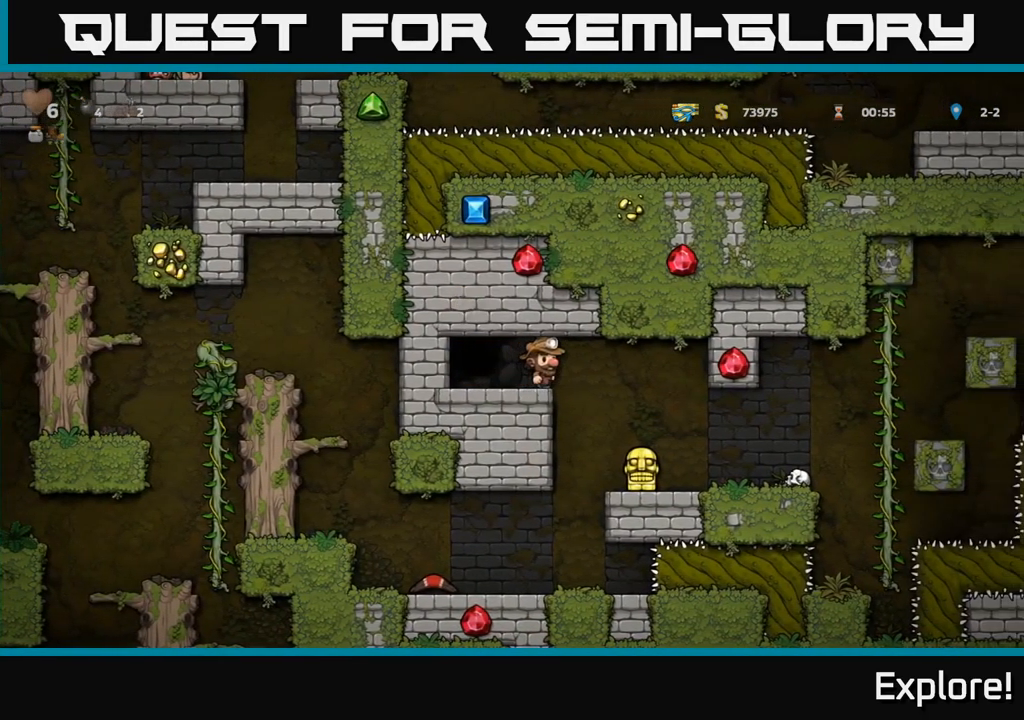
{"buttons": ["DPAD_DOWN"], "right_stick": "center", "events": [[83, "DPAD_RIGHT", "up"], [400, "DPAD_RIGHT", "down"], [450, "DPAD_DOWN", "down"], [467, "DPAD_RIGHT", "up"]]}
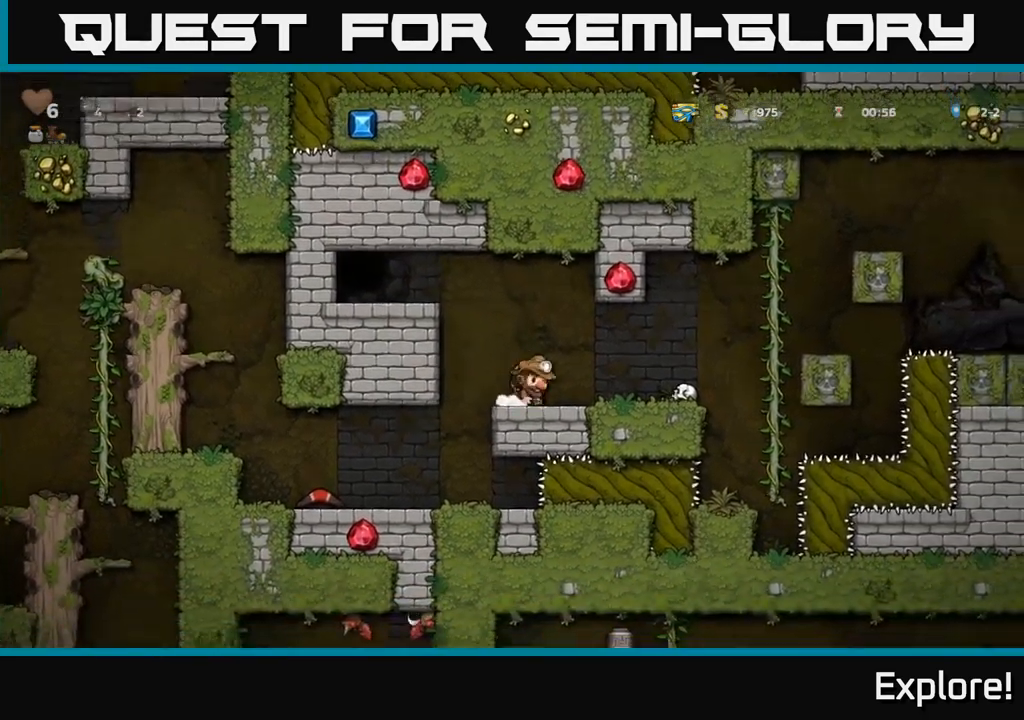
{"buttons": ["DPAD_LEFT"], "right_stick": "center", "events": [[133, "X", "down"], [267, "X", "up"], [350, "DPAD_DOWN", "up"], [417, "DPAD_LEFT", "down"]]}
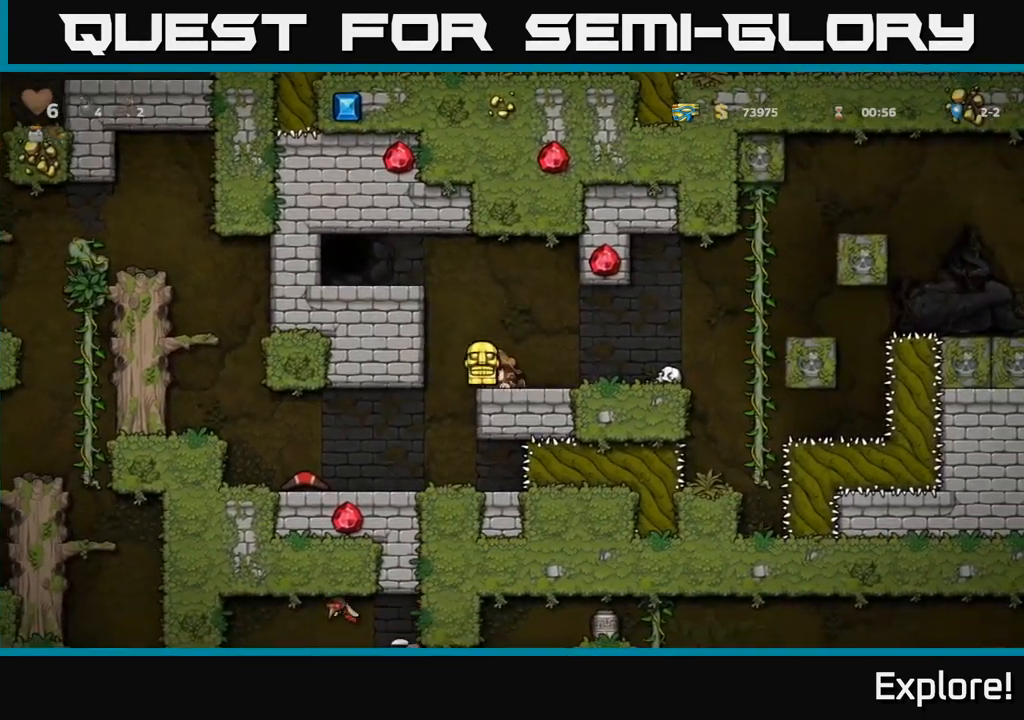
{"buttons": ["DPAD_LEFT"], "right_stick": "center", "events": [[117, "DPAD_LEFT", "up"], [300, "DPAD_LEFT", "down"]]}
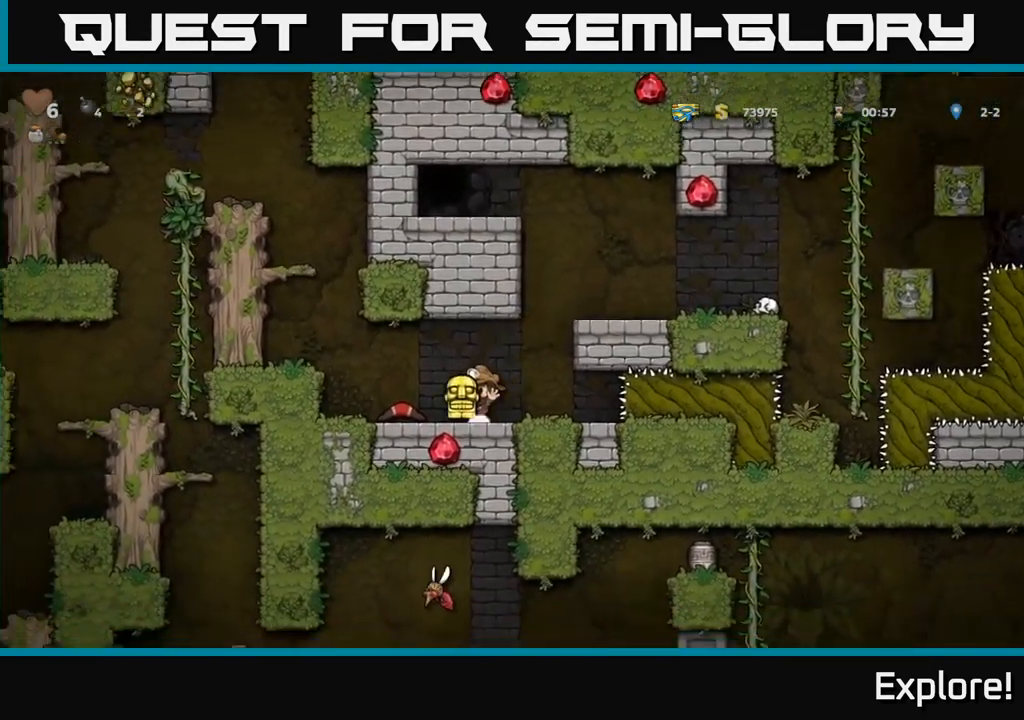
{"buttons": ["A", "DPAD_LEFT"], "right_stick": "center", "events": [[167, "A", "down"]]}